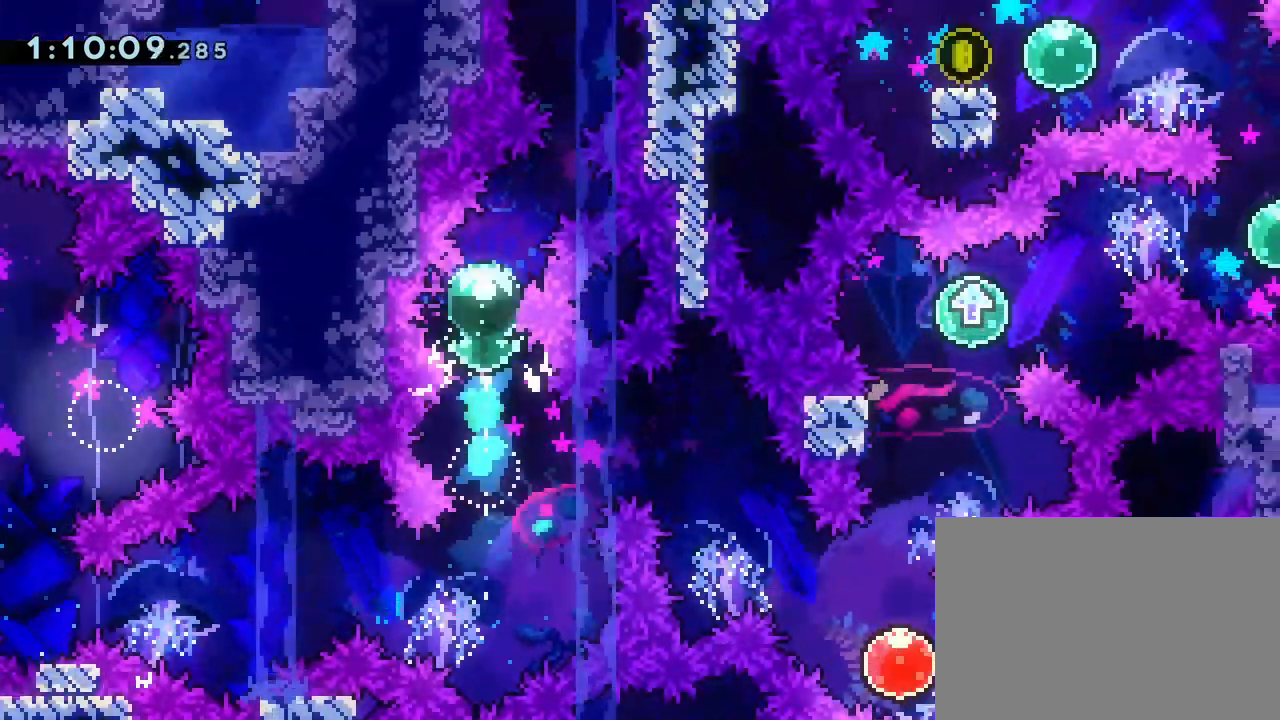
Gameplay with a controller (PlayStation layout); each line is a JSON object with the inputs held at the frame after it. "events" lists button and stick changes between this image and that frame as [ms after this image, input, new state], when the widget could be followed in between. Not read: L3 R3 right_stick.
{"buttons": ["SQUARE", "DPAD_DOWN", "DPAD_RIGHT"], "left_stick": "center", "events": [[117, "DPAD_RIGHT", "down"], [133, "SQUARE", "down"], [233, "SQUARE", "up"], [350, "DPAD_DOWN", "down"], [400, "SQUARE", "down"]]}
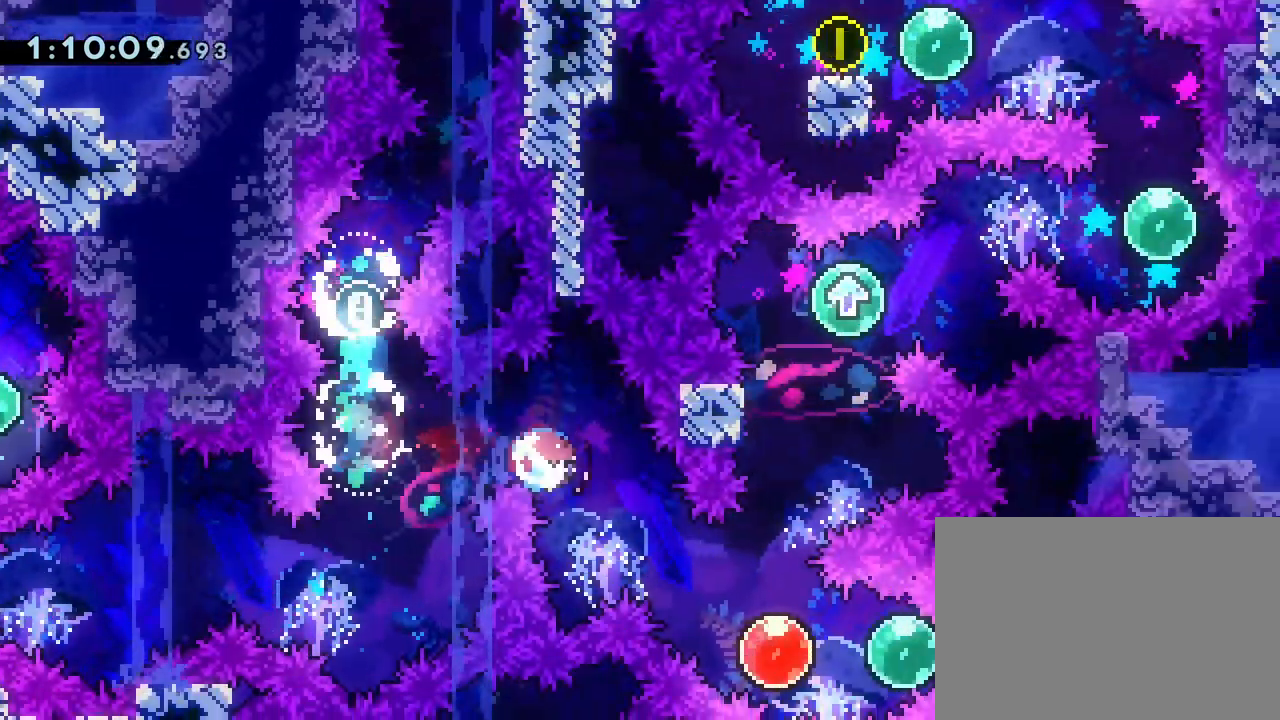
{"buttons": ["CROSS"], "left_stick": "center", "events": [[17, "SQUARE", "up"], [133, "DPAD_DOWN", "up"], [233, "DPAD_RIGHT", "up"], [233, "DPAD_UP", "down"], [283, "SQUARE", "down"], [383, "DPAD_UP", "up"], [383, "SQUARE", "up"], [500, "CROSS", "down"]]}
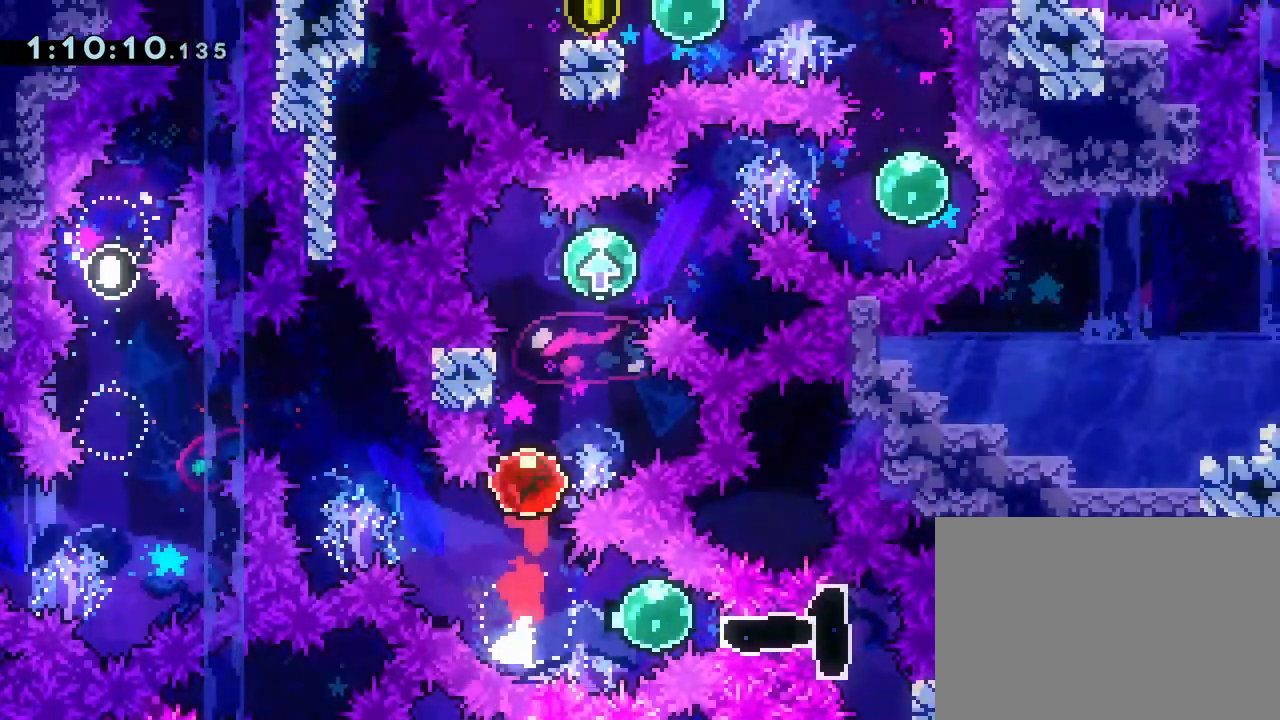
{"buttons": ["CROSS", "SQUARE", "DPAD_RIGHT"], "left_stick": "center", "events": [[200, "CROSS", "up"], [200, "DPAD_RIGHT", "down"], [283, "CROSS", "down"], [283, "SQUARE", "down"]]}
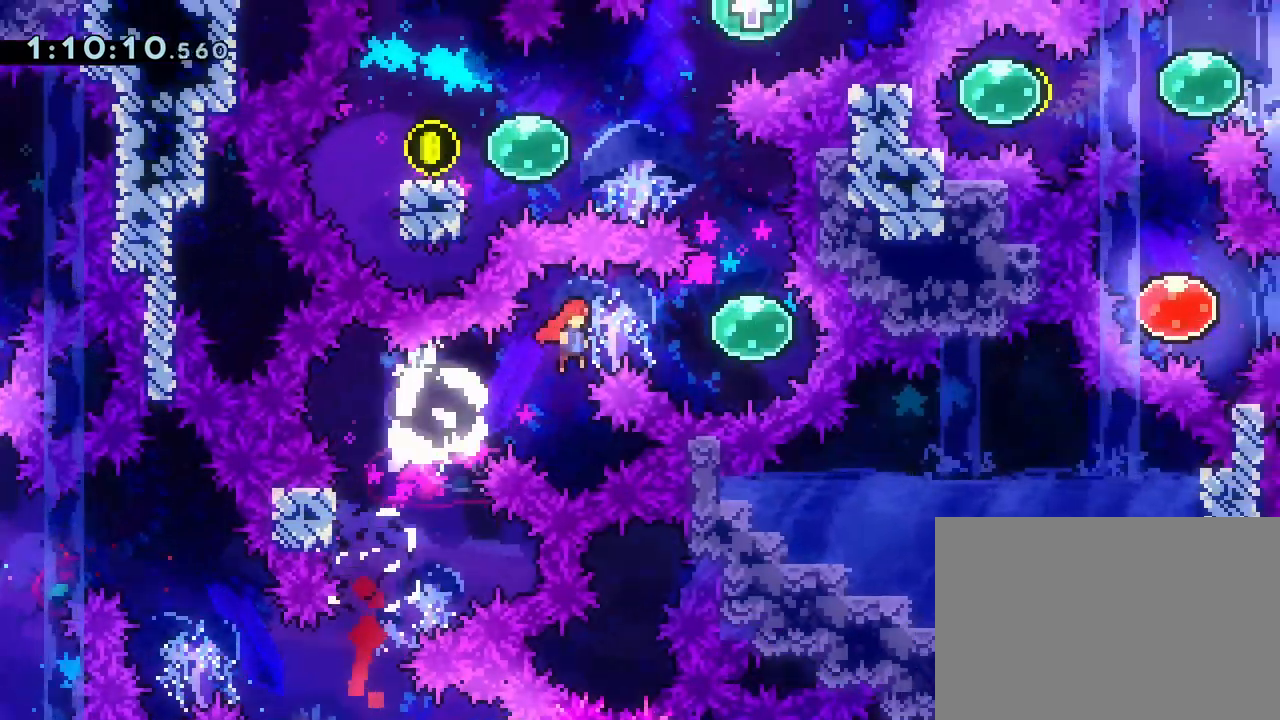
{"buttons": ["SQUARE", "DPAD_LEFT"], "left_stick": "center", "events": [[83, "CROSS", "up"], [83, "SQUARE", "up"], [167, "DPAD_UP", "down"], [183, "DPAD_RIGHT", "up"], [217, "SQUARE", "down"], [333, "DPAD_UP", "up"], [333, "SQUARE", "up"], [417, "DPAD_LEFT", "down"], [467, "SQUARE", "down"]]}
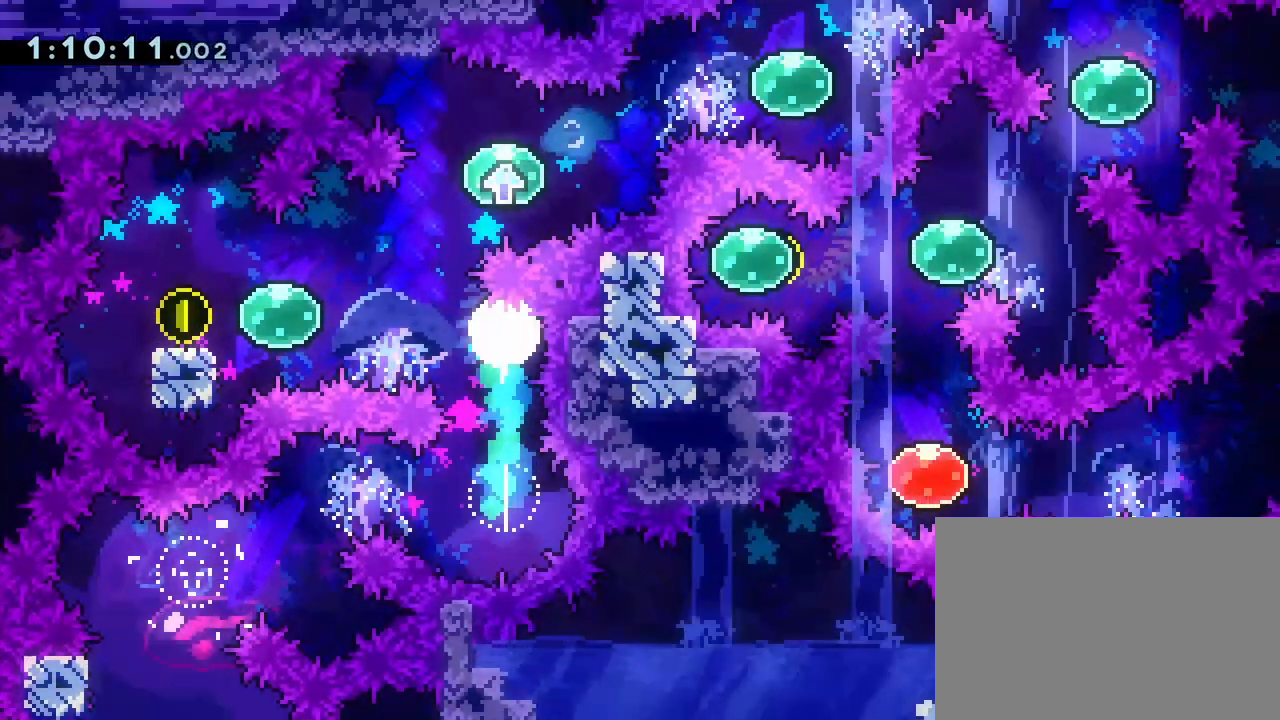
{"buttons": ["CROSS", "DPAD_RIGHT"], "left_stick": "center", "events": [[67, "SQUARE", "up"], [233, "SQUARE", "down"], [317, "SQUARE", "up"], [350, "DPAD_LEFT", "up"], [383, "DPAD_RIGHT", "down"], [417, "CROSS", "down"]]}
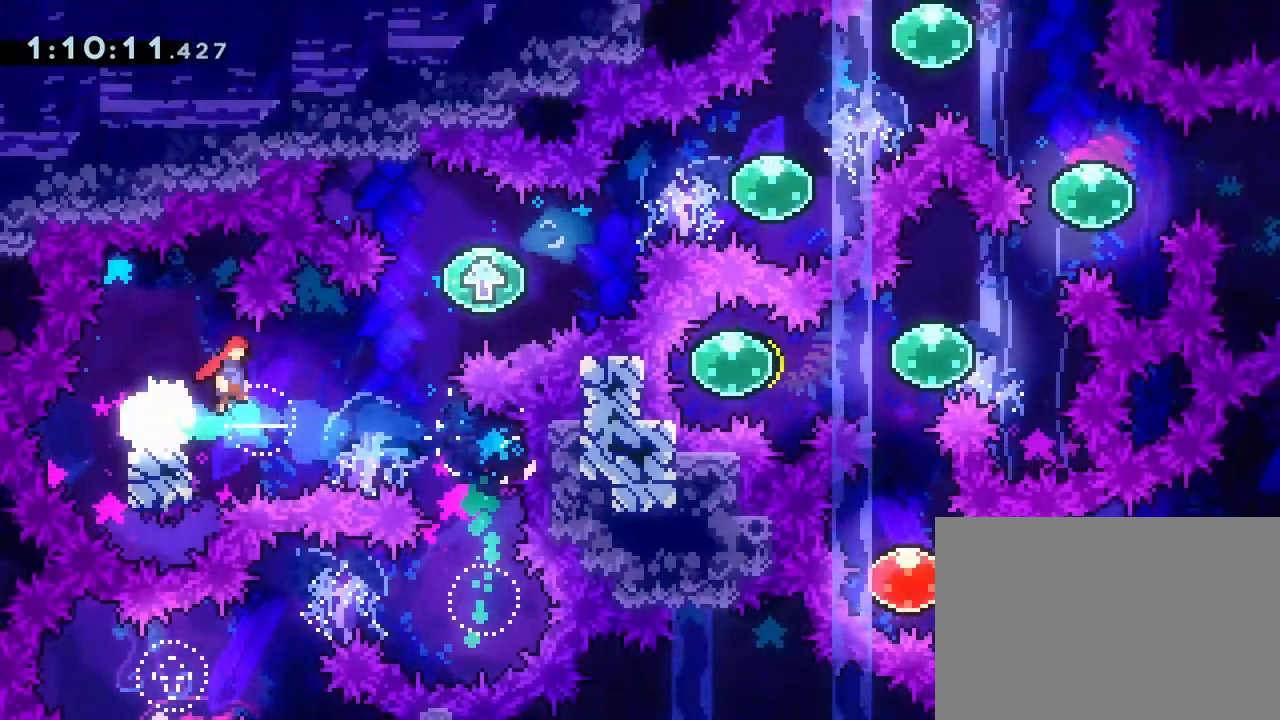
{"buttons": ["CROSS", "SQUARE", "DPAD_RIGHT"], "left_stick": "center", "events": [[217, "CROSS", "up"], [333, "CROSS", "down"], [333, "SQUARE", "down"]]}
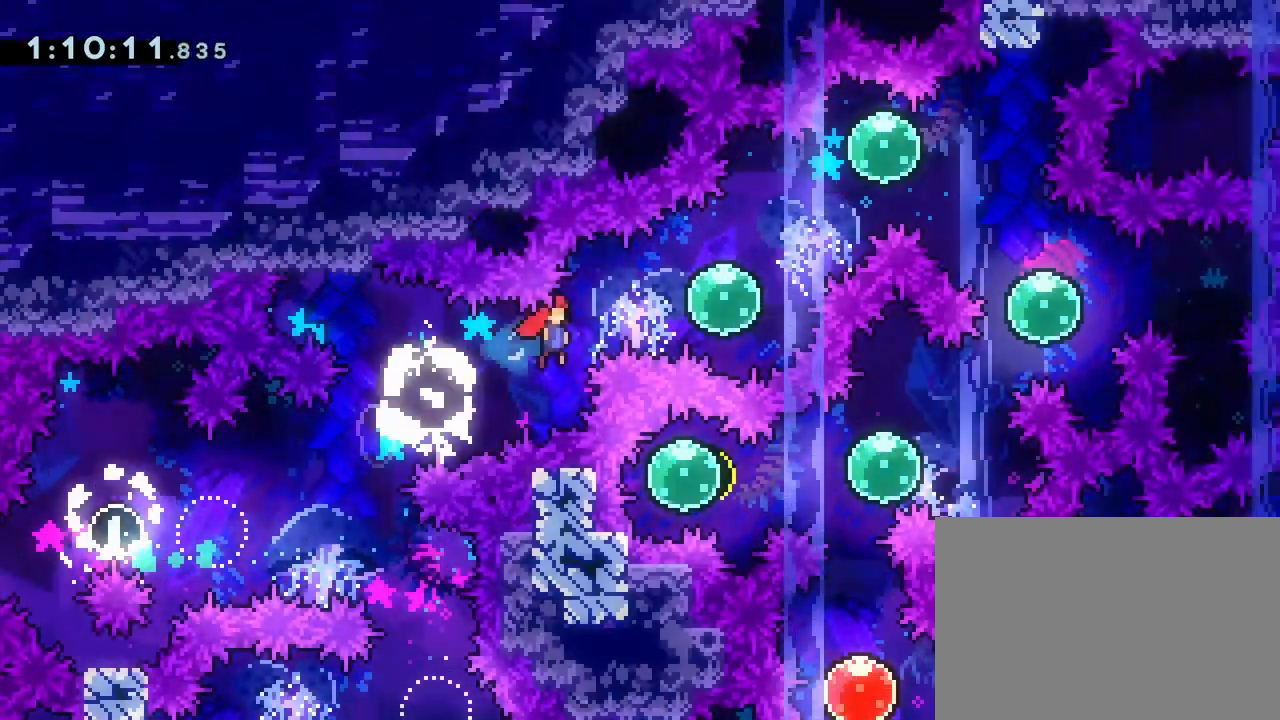
{"buttons": ["SQUARE", "DPAD_DOWN", "DPAD_RIGHT"], "left_stick": "center", "events": [[17, "DPAD_UP", "down"], [50, "CROSS", "up"], [50, "SQUARE", "up"], [217, "SQUARE", "down"], [317, "SQUARE", "up"], [383, "DPAD_UP", "up"], [433, "DPAD_DOWN", "down"], [483, "SQUARE", "down"]]}
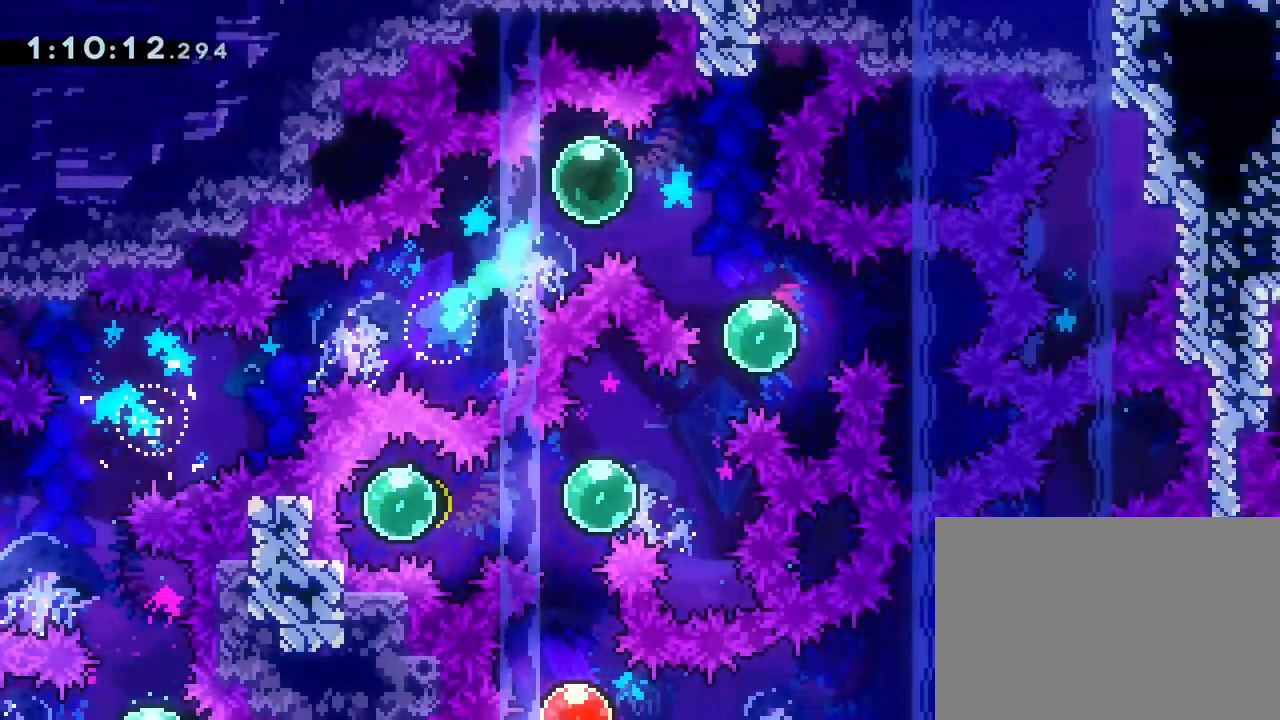
{"buttons": ["SQUARE", "DPAD_LEFT"], "left_stick": "center", "events": [[83, "SQUARE", "up"], [200, "DPAD_RIGHT", "up"], [233, "SQUARE", "down"], [250, "DPAD_LEFT", "down"], [333, "SQUARE", "up"], [417, "DPAD_DOWN", "up"], [467, "SQUARE", "down"]]}
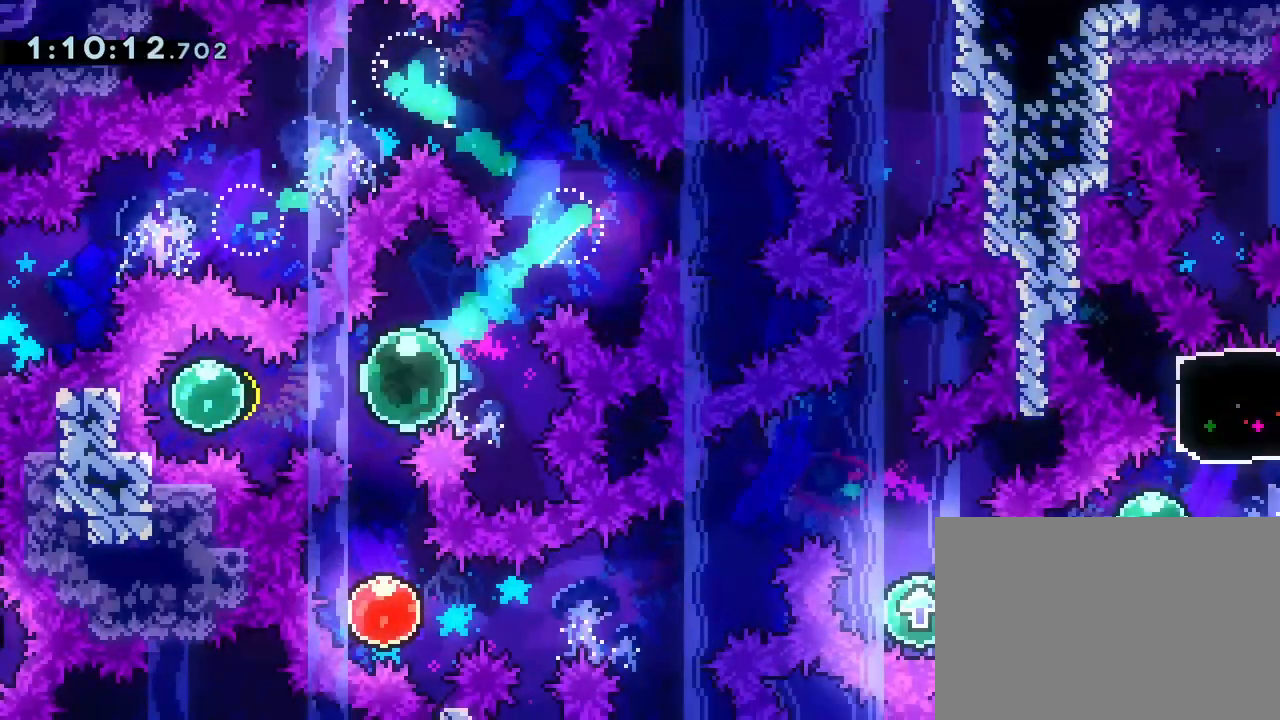
{"buttons": ["SQUARE", "DPAD_DOWN"], "left_stick": "center", "events": [[50, "SQUARE", "up"], [183, "DPAD_LEFT", "up"], [217, "DPAD_RIGHT", "down"], [233, "SQUARE", "down"], [333, "SQUARE", "up"], [383, "DPAD_RIGHT", "up"], [400, "DPAD_DOWN", "down"], [483, "SQUARE", "down"]]}
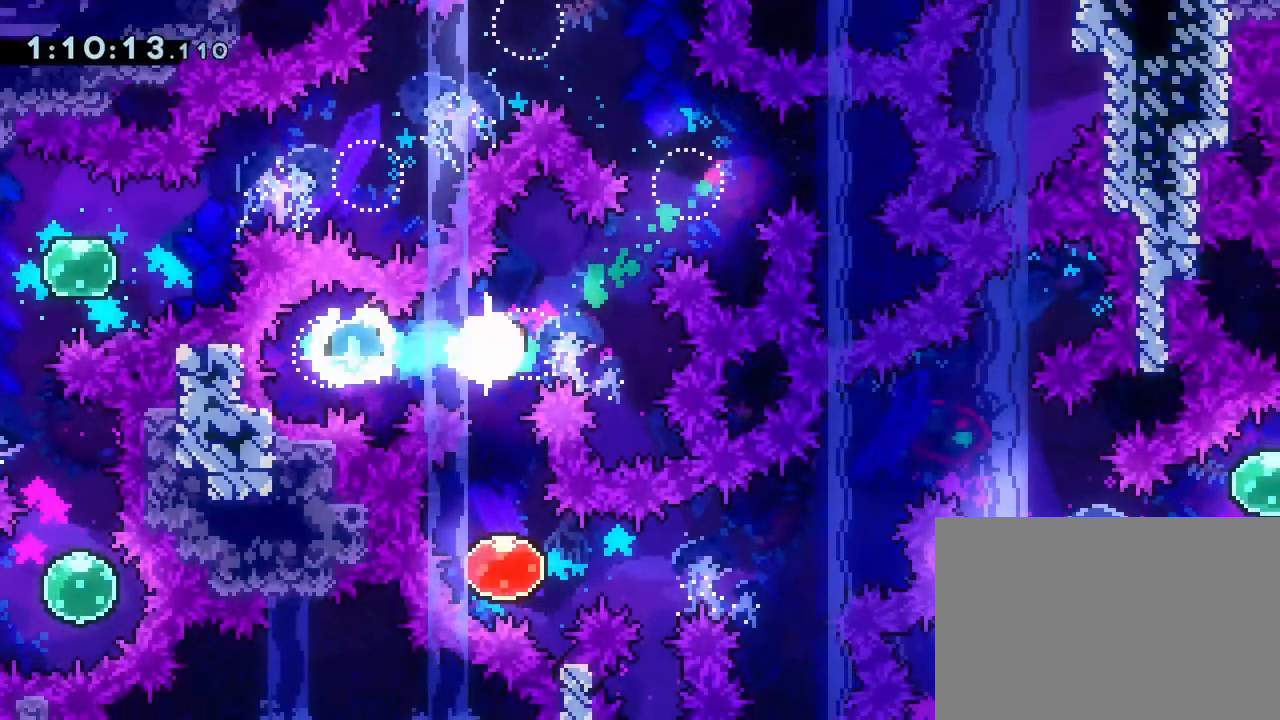
{"buttons": ["DPAD_UP", "DPAD_RIGHT"], "left_stick": "center", "events": [[83, "SQUARE", "up"], [217, "DPAD_RIGHT", "down"], [233, "DPAD_DOWN", "up"], [233, "SQUARE", "down"], [350, "SQUARE", "up"], [500, "DPAD_UP", "down"]]}
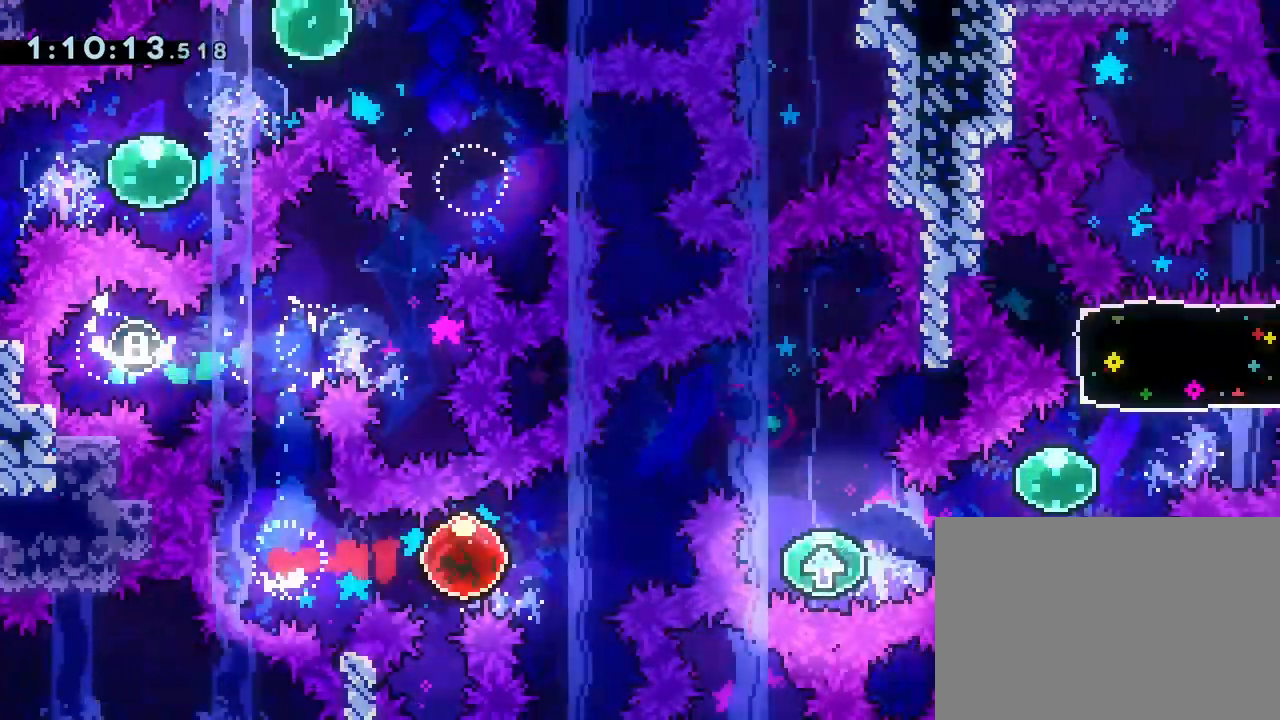
{"buttons": ["DPAD_RIGHT"], "left_stick": "center", "events": [[50, "SQUARE", "down"], [167, "SQUARE", "up"], [317, "DPAD_UP", "up"]]}
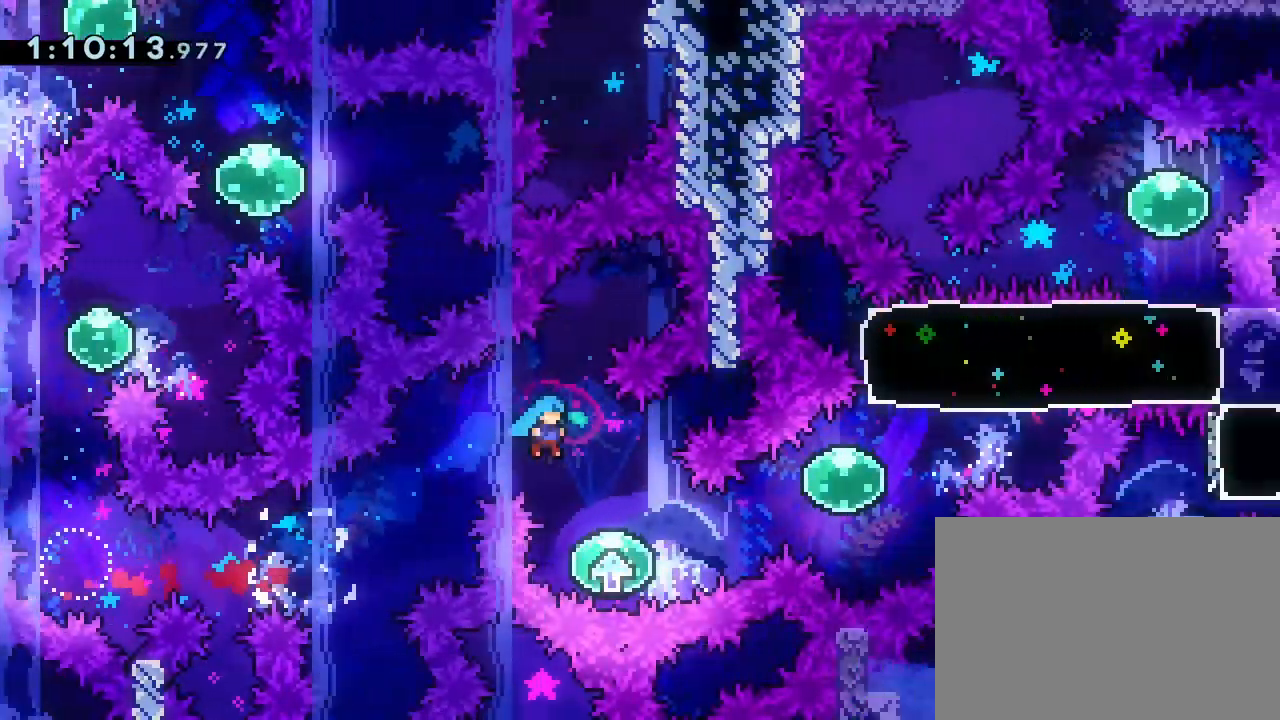
{"buttons": ["CIRCLE", "DPAD_UP", "DPAD_RIGHT"], "left_stick": "center", "events": [[100, "DPAD_RIGHT", "up"], [233, "DPAD_RIGHT", "down"], [267, "DPAD_UP", "down"], [283, "CIRCLE", "down"], [350, "CROSS", "down"], [500, "CROSS", "up"]]}
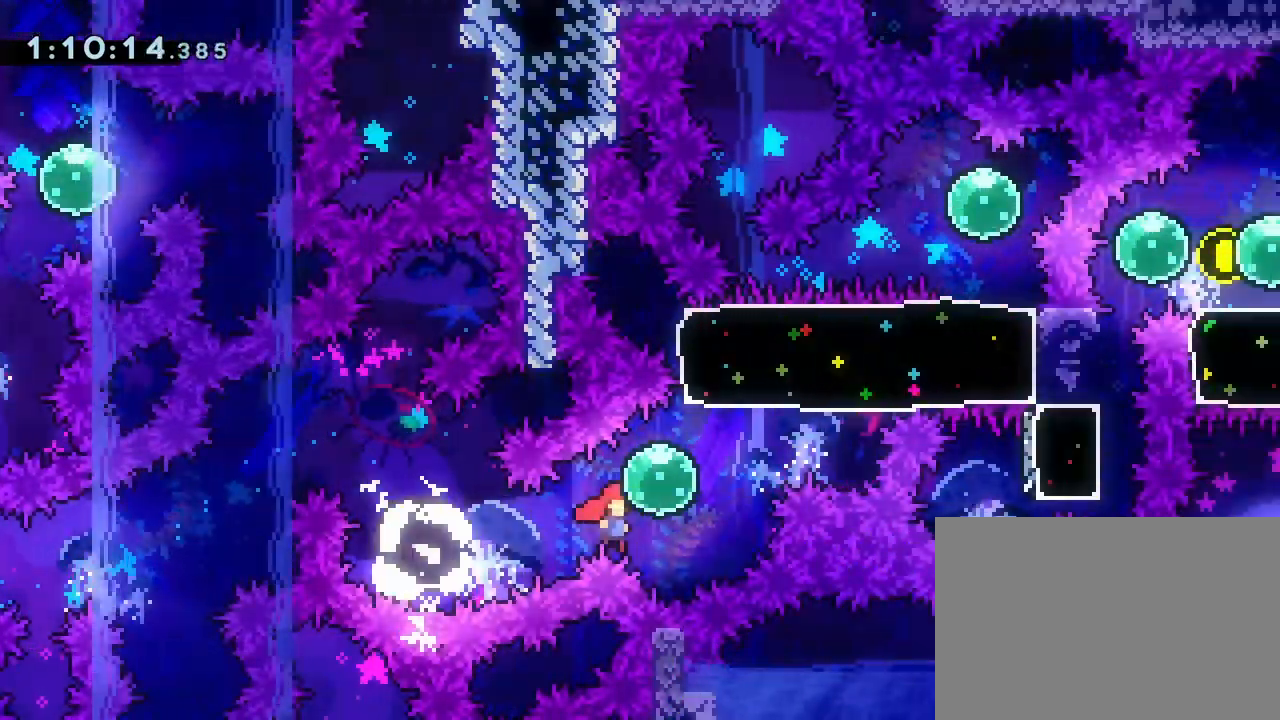
{"buttons": ["DPAD_UP", "DPAD_RIGHT"], "left_stick": "center", "events": [[50, "CIRCLE", "up"], [50, "R1", "down"], [100, "R1", "up"], [167, "SQUARE", "down"], [267, "SQUARE", "up"]]}
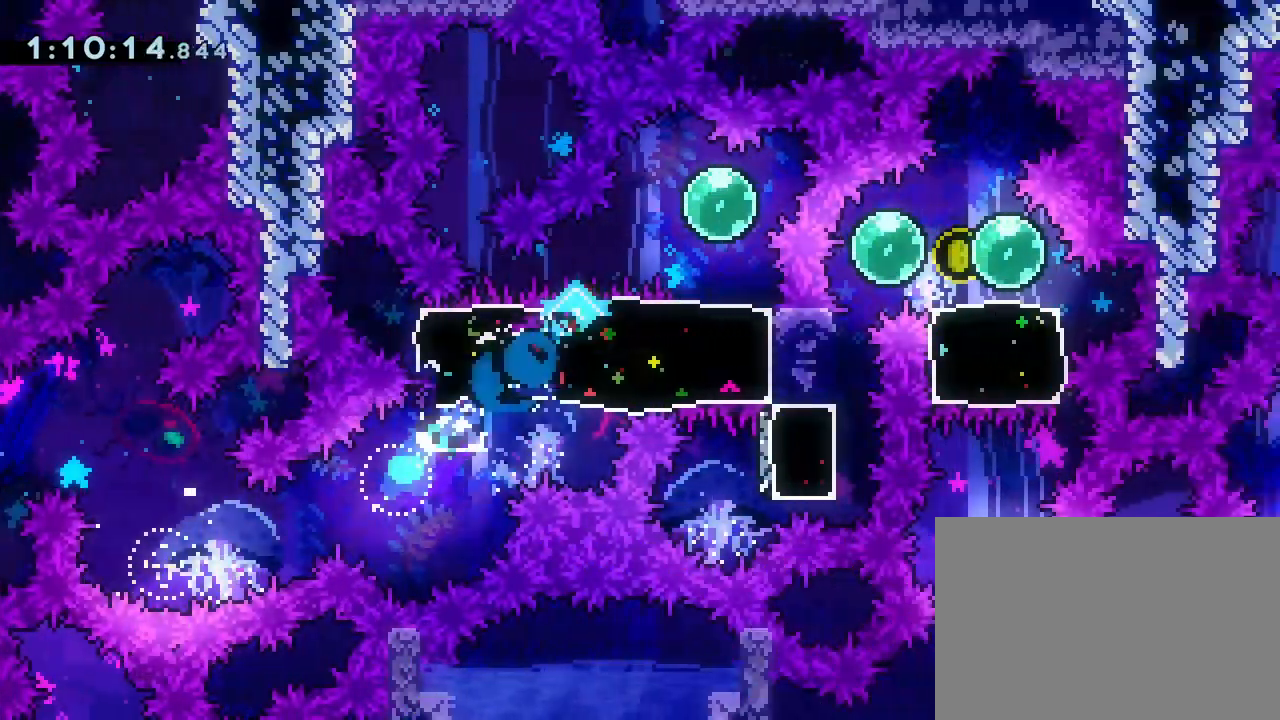
{"buttons": [], "left_stick": "center", "events": [[83, "DPAD_UP", "up"], [117, "DPAD_RIGHT", "up"], [217, "DPAD_DOWN", "down"], [250, "SQUARE", "down"], [367, "SQUARE", "up"], [417, "DPAD_DOWN", "up"]]}
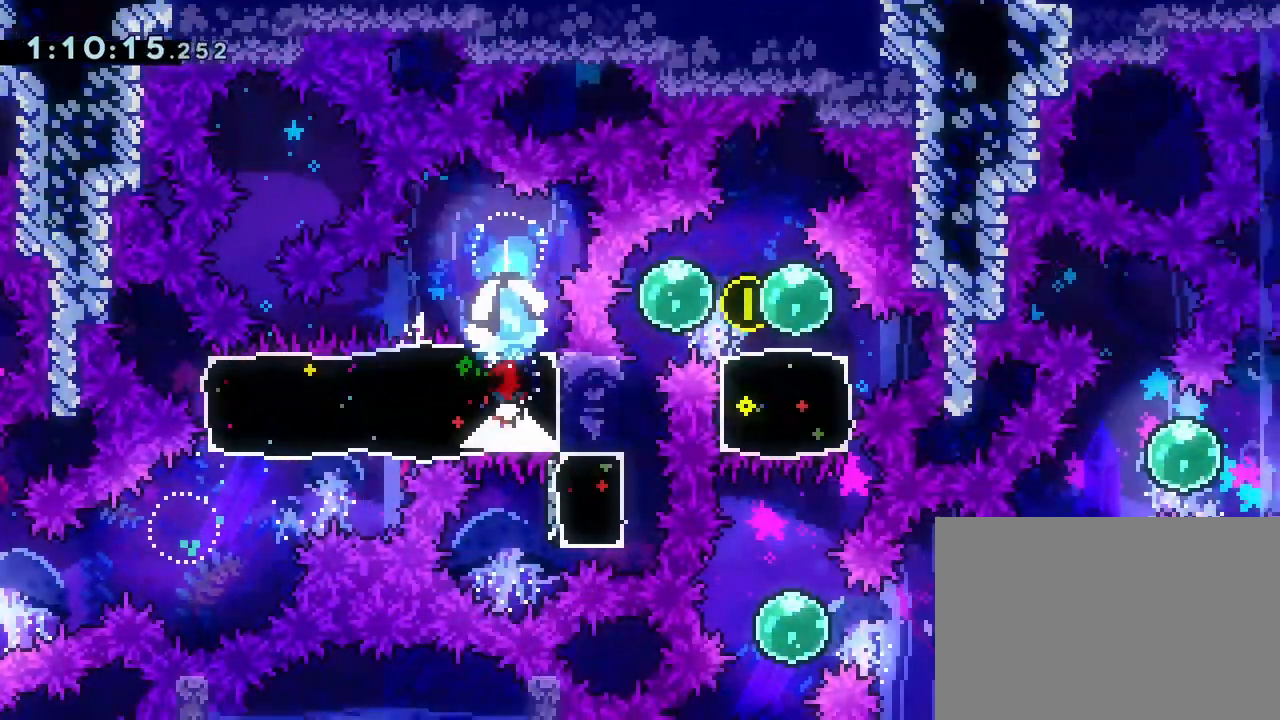
{"buttons": ["SQUARE", "R1", "R2", "DPAD_UP"], "left_stick": "center"}
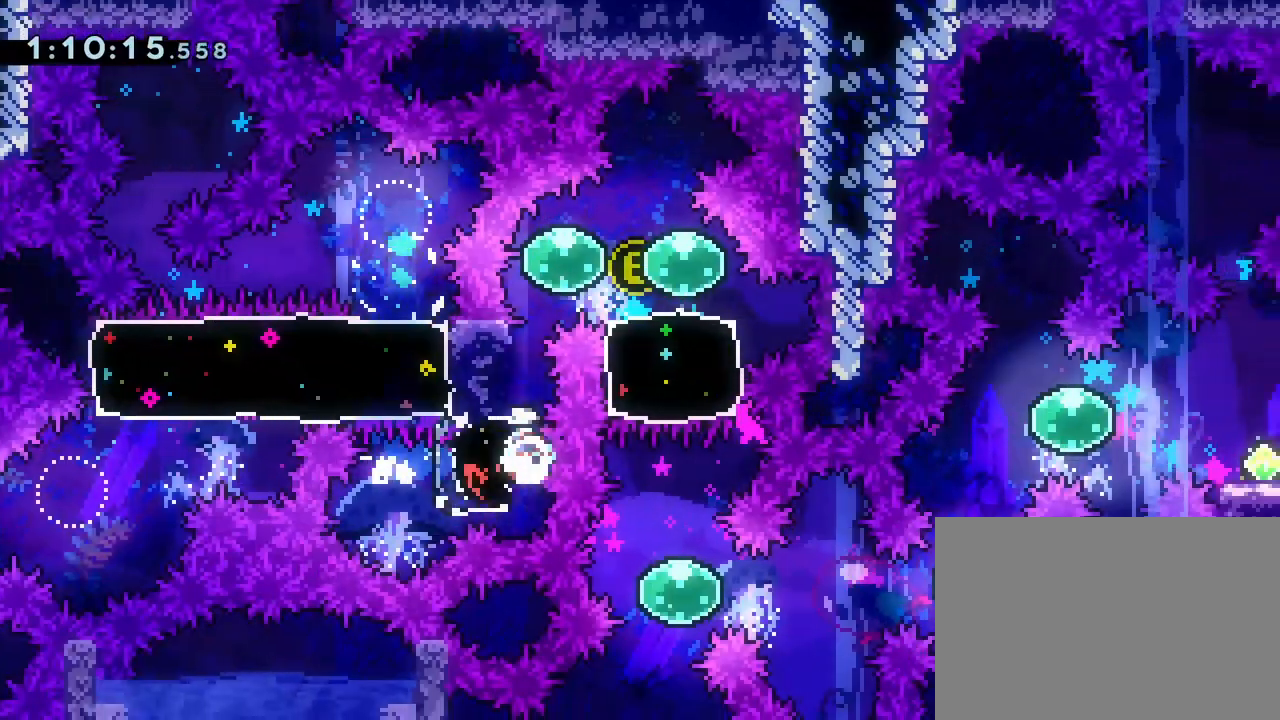
{"buttons": ["SQUARE", "DPAD_DOWN"], "left_stick": "center", "events": [[17, "R2", "up"], [33, "SQUARE", "up"], [133, "DPAD_UP", "up"], [200, "DPAD_RIGHT", "down"], [200, "R1", "up"], [233, "SQUARE", "down"], [333, "SQUARE", "up"], [367, "DPAD_RIGHT", "up"], [433, "DPAD_DOWN", "down"], [450, "SQUARE", "down"]]}
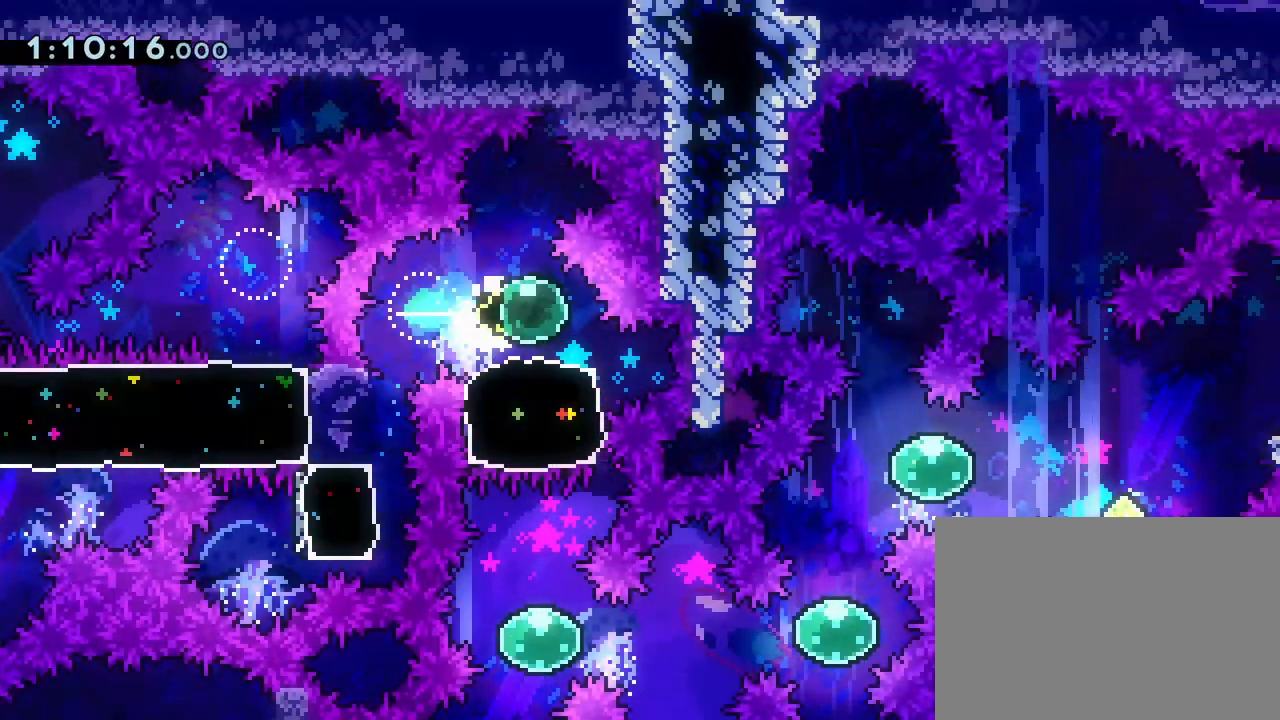
{"buttons": ["SQUARE", "DPAD_RIGHT"], "left_stick": "center", "events": [[50, "SQUARE", "up"], [133, "DPAD_DOWN", "up"], [400, "DPAD_RIGHT", "down"], [417, "SQUARE", "down"]]}
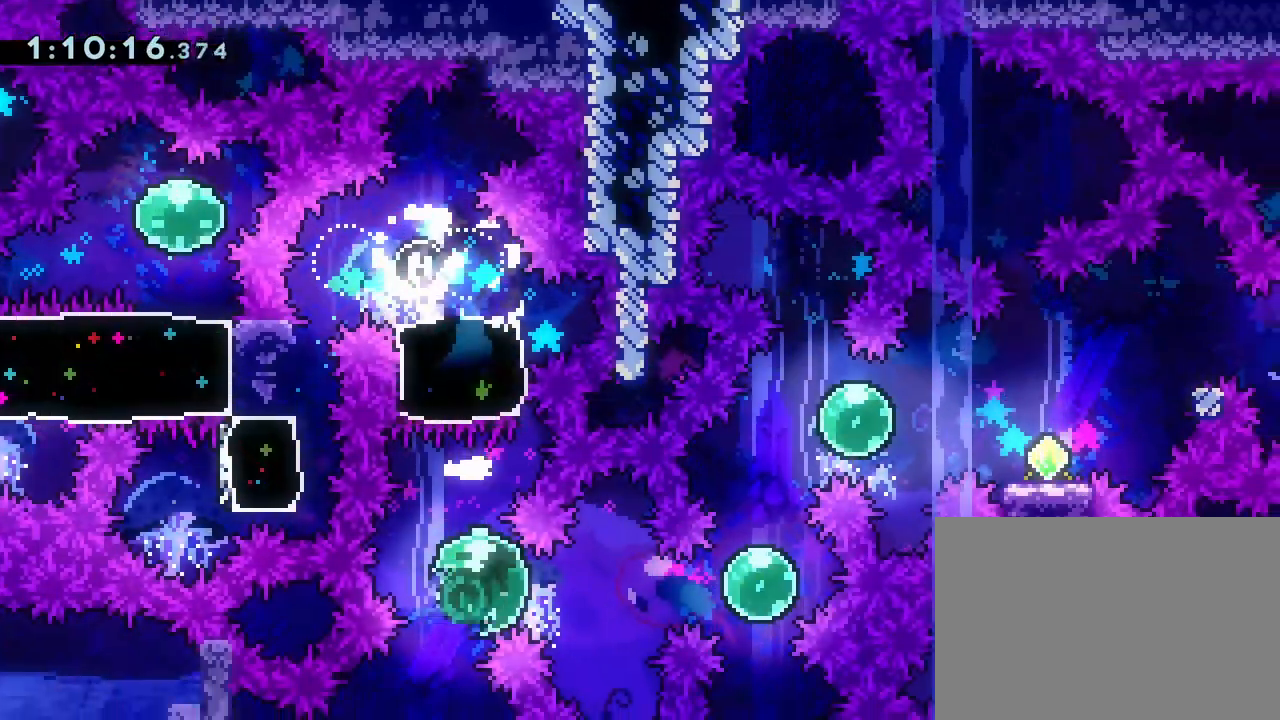
{"buttons": [], "left_stick": "center", "events": [[17, "SQUARE", "up"], [317, "DPAD_RIGHT", "up"], [317, "DPAD_UP", "down"], [383, "SQUARE", "down"], [483, "DPAD_UP", "up"], [483, "SQUARE", "up"]]}
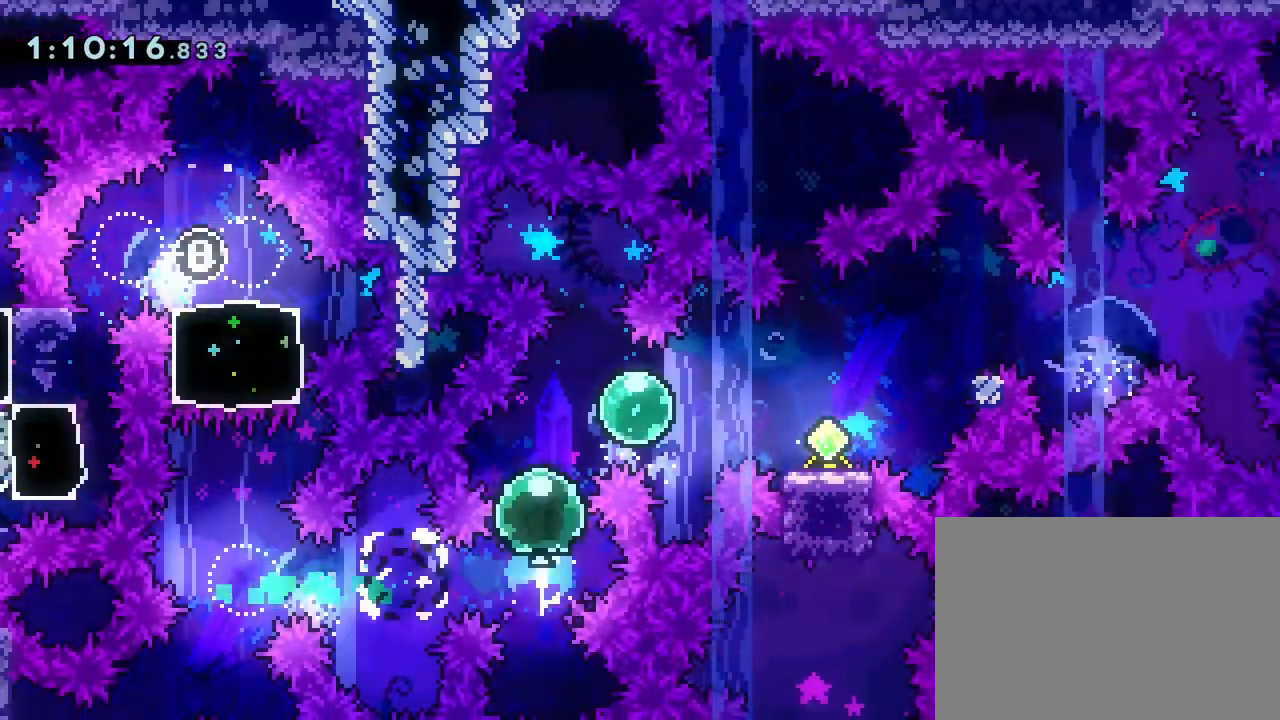
{"buttons": ["SQUARE", "DPAD_RIGHT"], "left_stick": "center", "events": [[100, "DPAD_RIGHT", "down"], [167, "SQUARE", "down"], [267, "SQUARE", "up"], [467, "SQUARE", "down"]]}
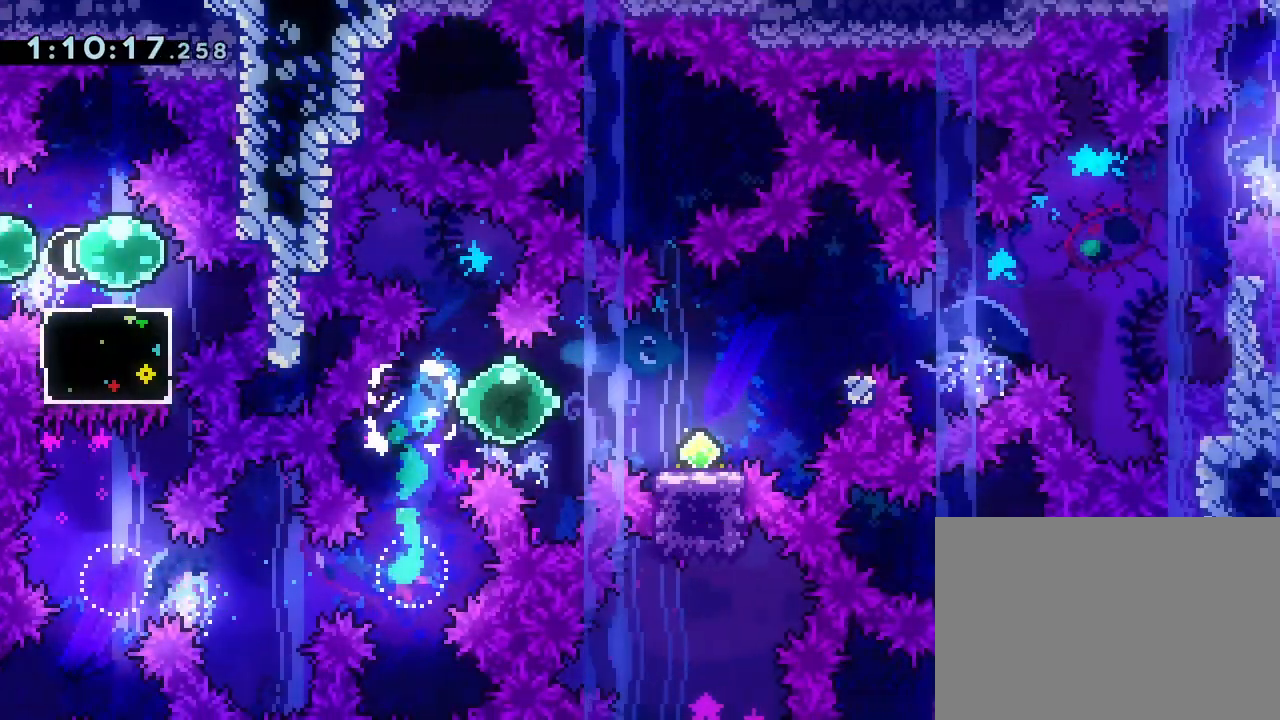
{"buttons": ["DPAD_RIGHT"], "left_stick": "center", "events": [[50, "SQUARE", "up"], [133, "DPAD_RIGHT", "up"], [217, "DPAD_DOWN", "down"], [250, "SQUARE", "down"], [350, "DPAD_DOWN", "up"], [367, "SQUARE", "up"], [500, "DPAD_RIGHT", "down"]]}
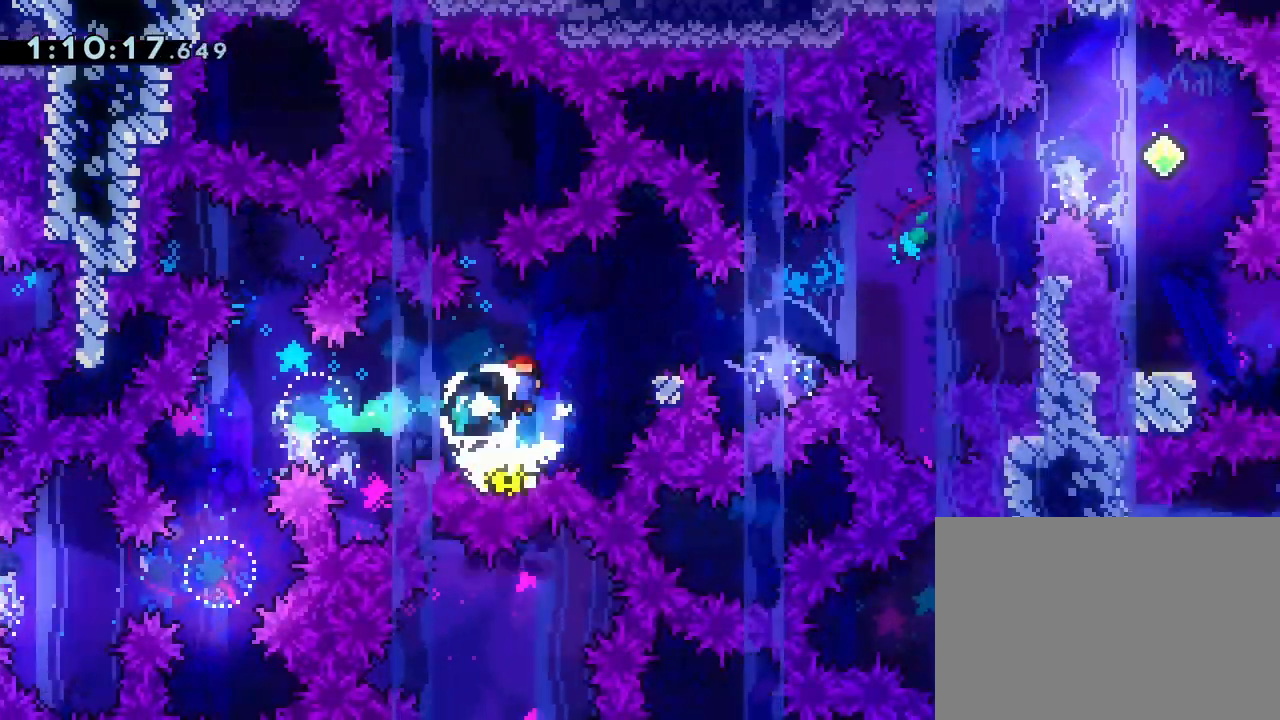
{"buttons": ["CROSS", "DPAD_UP", "DPAD_RIGHT"], "left_stick": "center", "events": [[133, "SQUARE", "down"], [233, "SQUARE", "up"], [333, "CROSS", "down"], [433, "DPAD_UP", "down"]]}
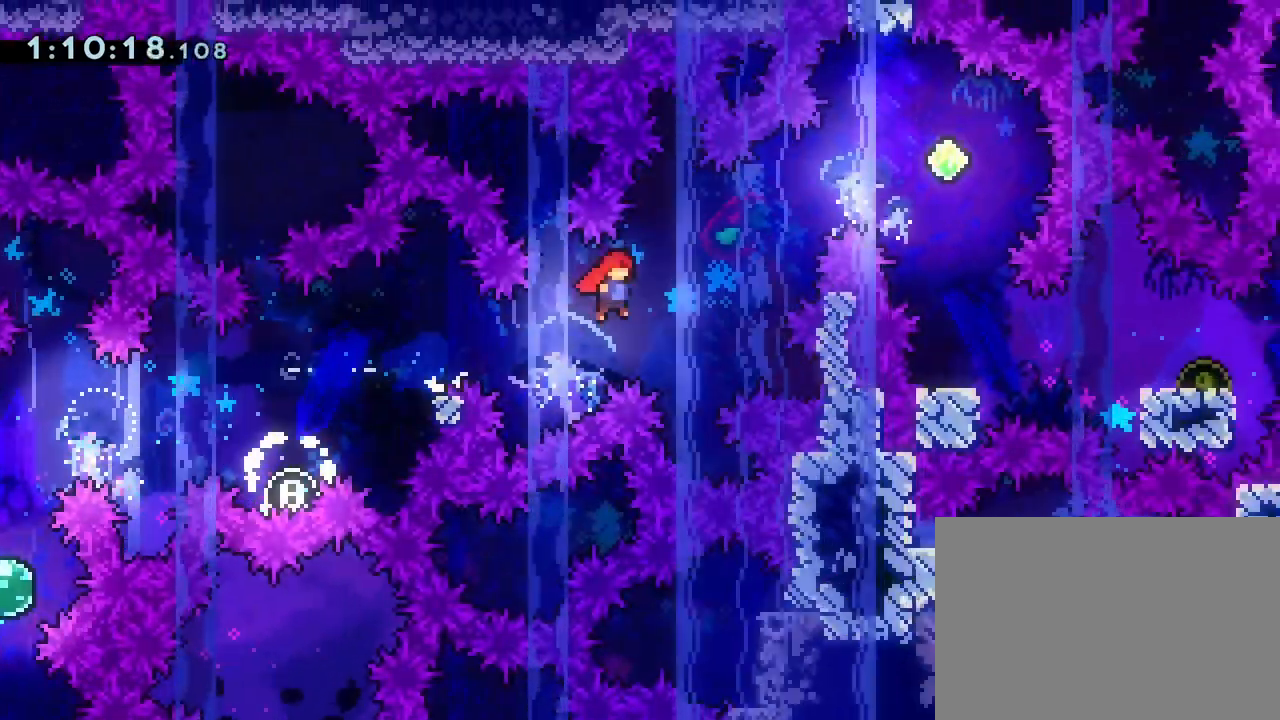
{"buttons": ["DPAD_RIGHT"], "left_stick": "center", "events": [[183, "SQUARE", "down"], [267, "CROSS", "up"], [317, "SQUARE", "up"], [467, "DPAD_UP", "up"]]}
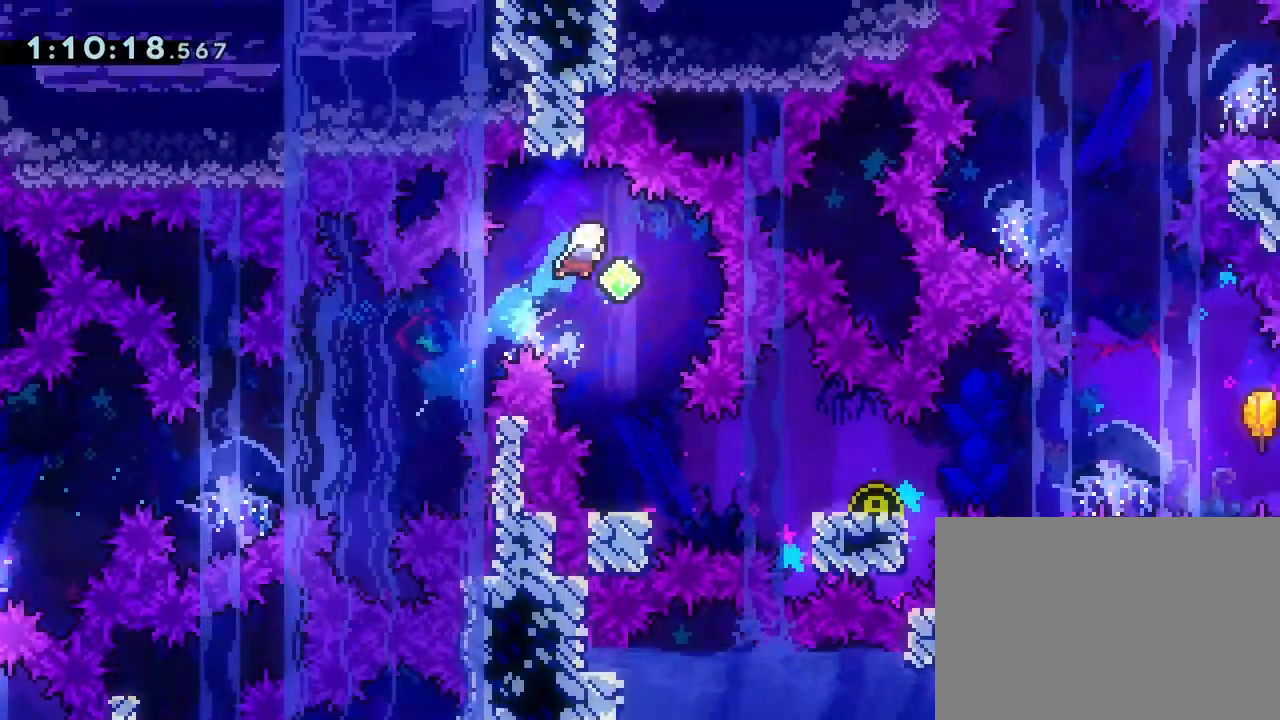
{"buttons": [], "left_stick": "center", "events": [[67, "DPAD_RIGHT", "up"], [150, "DPAD_DOWN", "down"], [167, "SQUARE", "down"], [267, "SQUARE", "up"], [350, "DPAD_DOWN", "up"]]}
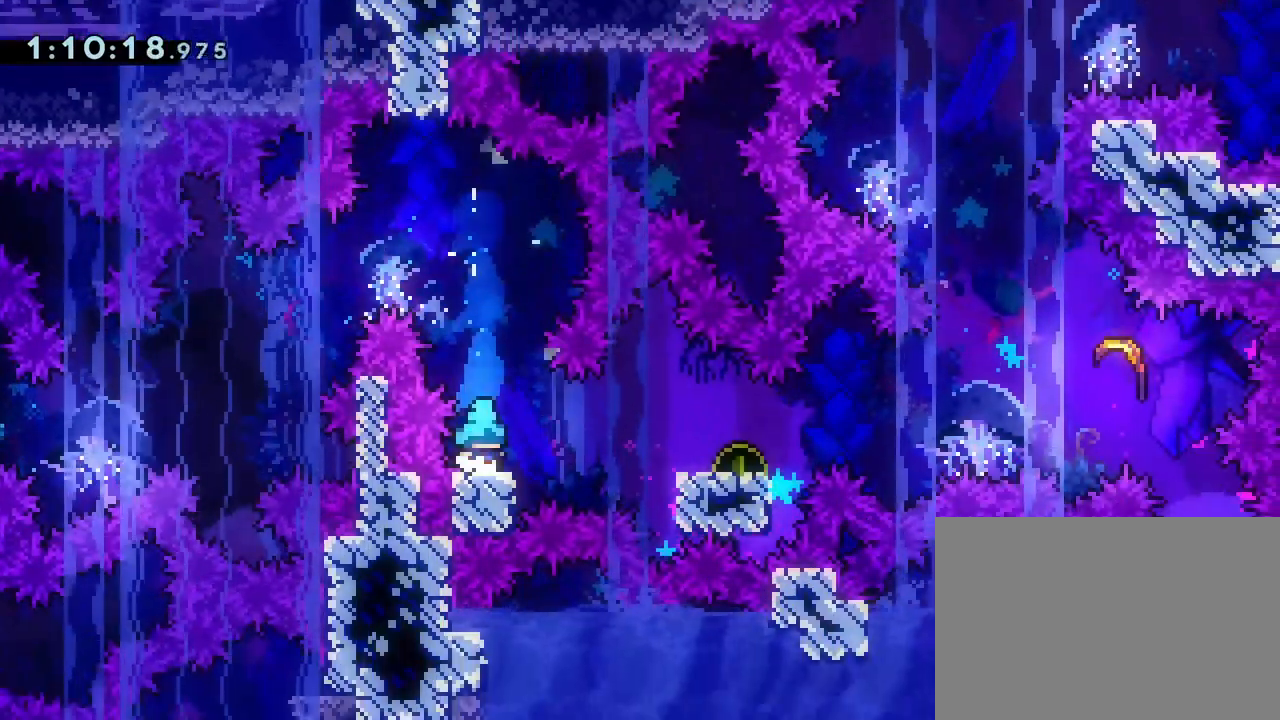
{"buttons": ["CROSS", "DPAD_RIGHT"], "left_stick": "center", "events": [[17, "DPAD_DOWN", "down"], [17, "DPAD_RIGHT", "down"], [67, "CROSS", "down"], [67, "SQUARE", "down"], [167, "CROSS", "up"], [167, "SQUARE", "up"], [233, "DPAD_DOWN", "up"], [317, "CROSS", "down"]]}
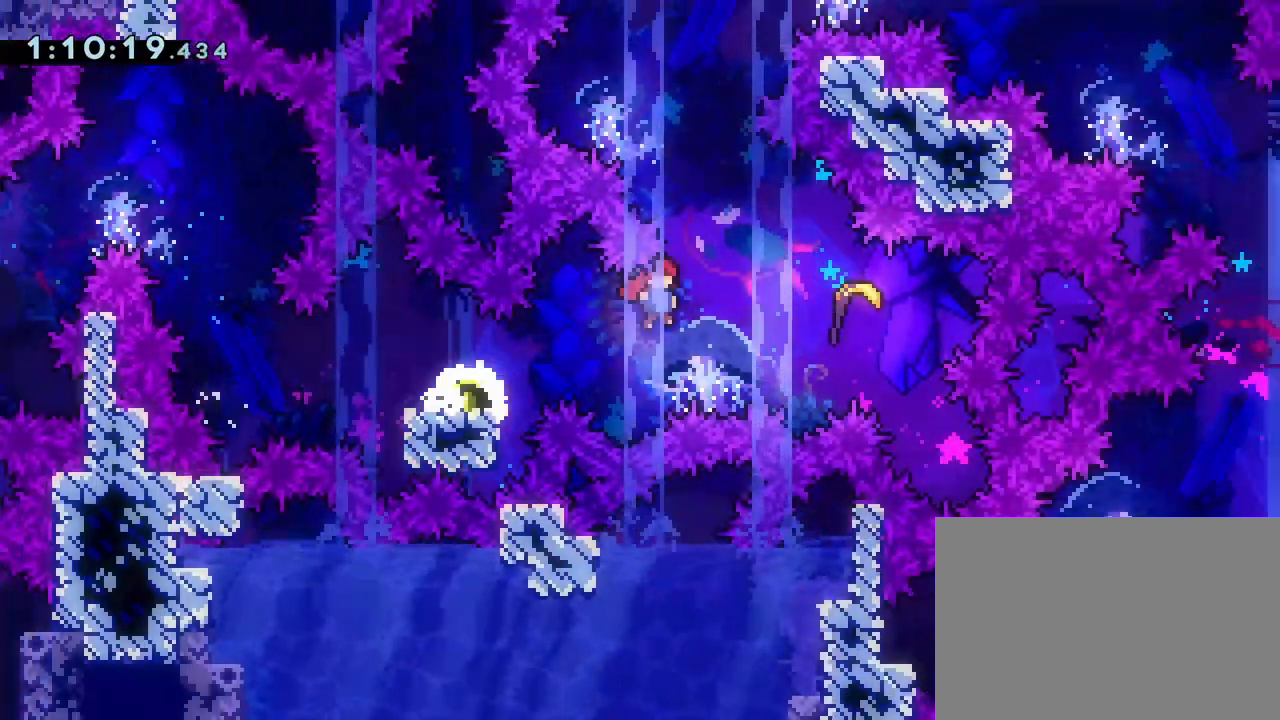
{"buttons": [], "left_stick": "left", "events": [[183, "DPAD_RIGHT", "up"], [217, "CROSS", "up"], [383, "left_stick", "left"]]}
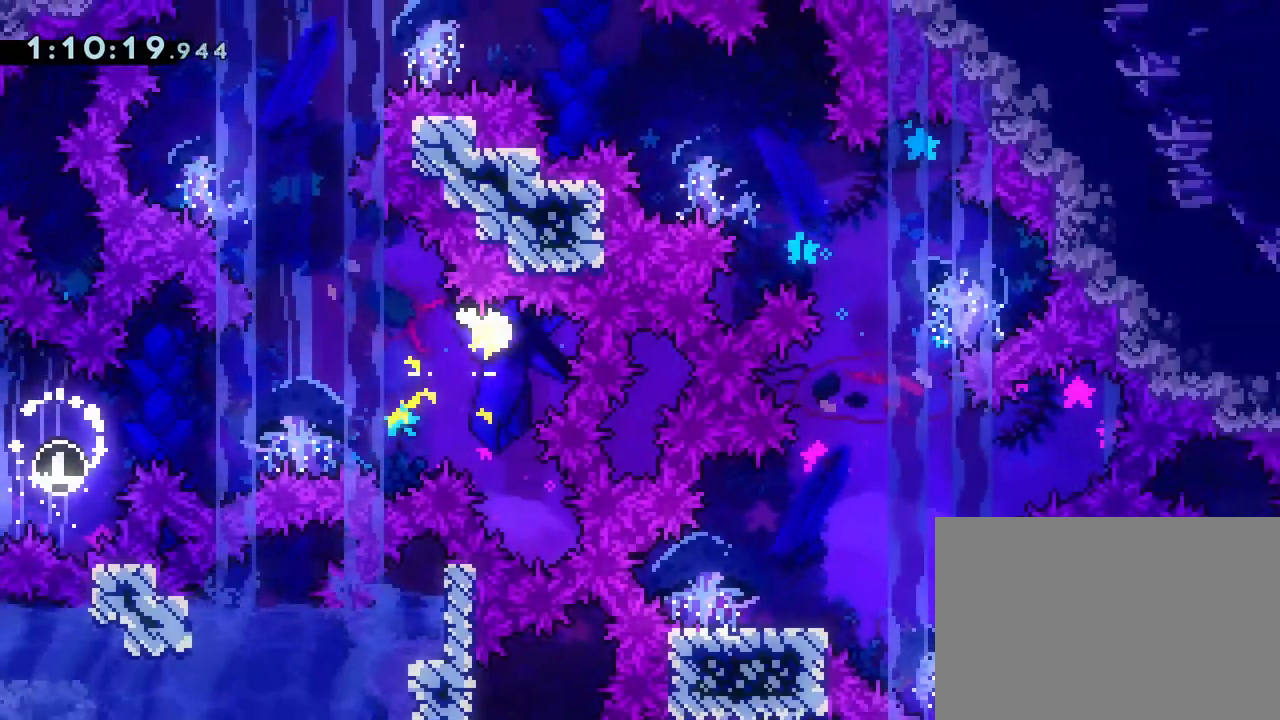
{"buttons": [], "left_stick": "up", "events": [[283, "left_stick", "up-left"], [500, "left_stick", "up"]]}
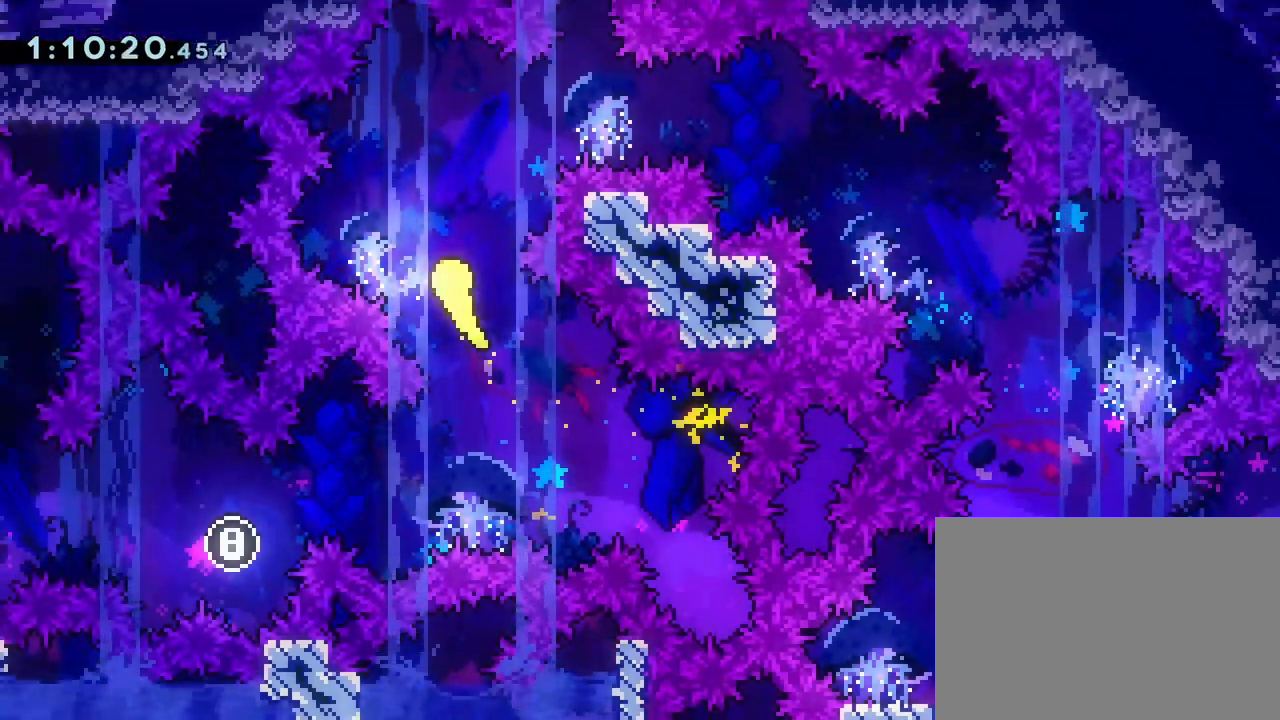
{"buttons": [], "left_stick": "down-right", "events": [[117, "left_stick", "up-right"], [300, "left_stick", "right"], [500, "left_stick", "down-right"]]}
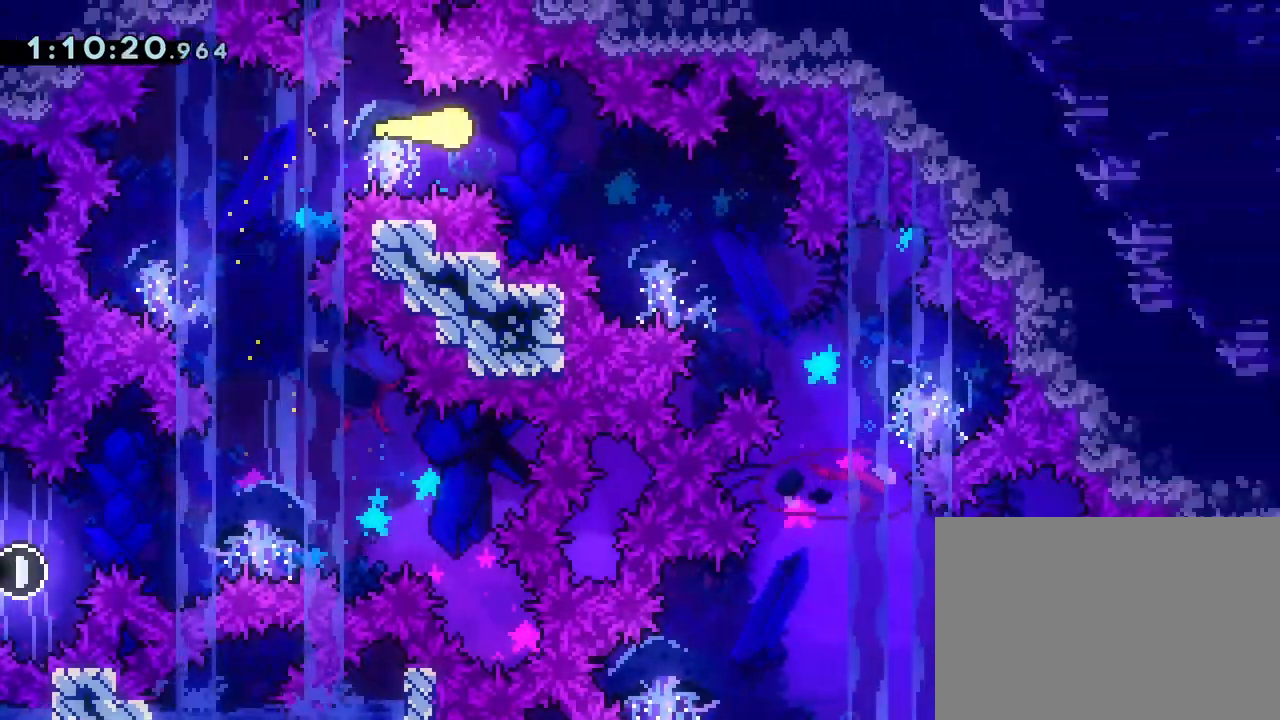
{"buttons": [], "left_stick": "down-right", "events": []}
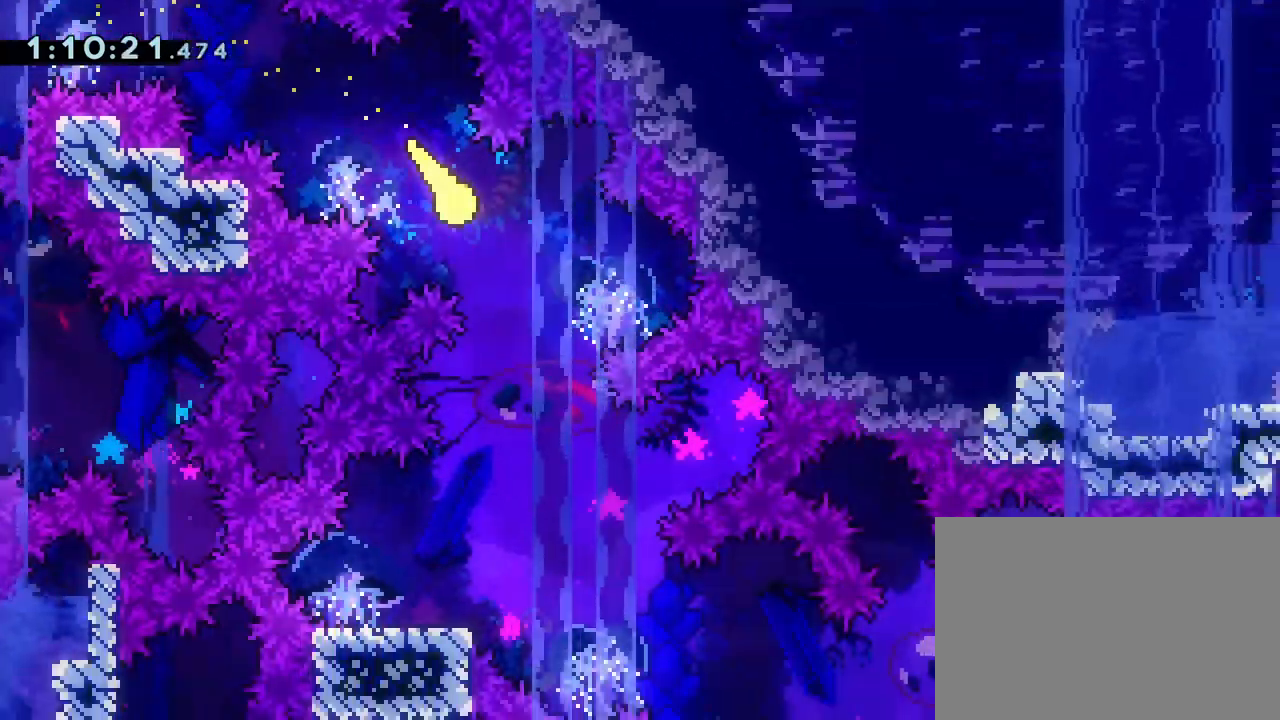
{"buttons": ["DPAD_LEFT"], "left_stick": "center", "events": [[100, "left_stick", "down"], [367, "left_stick", "center"], [500, "DPAD_LEFT", "down"]]}
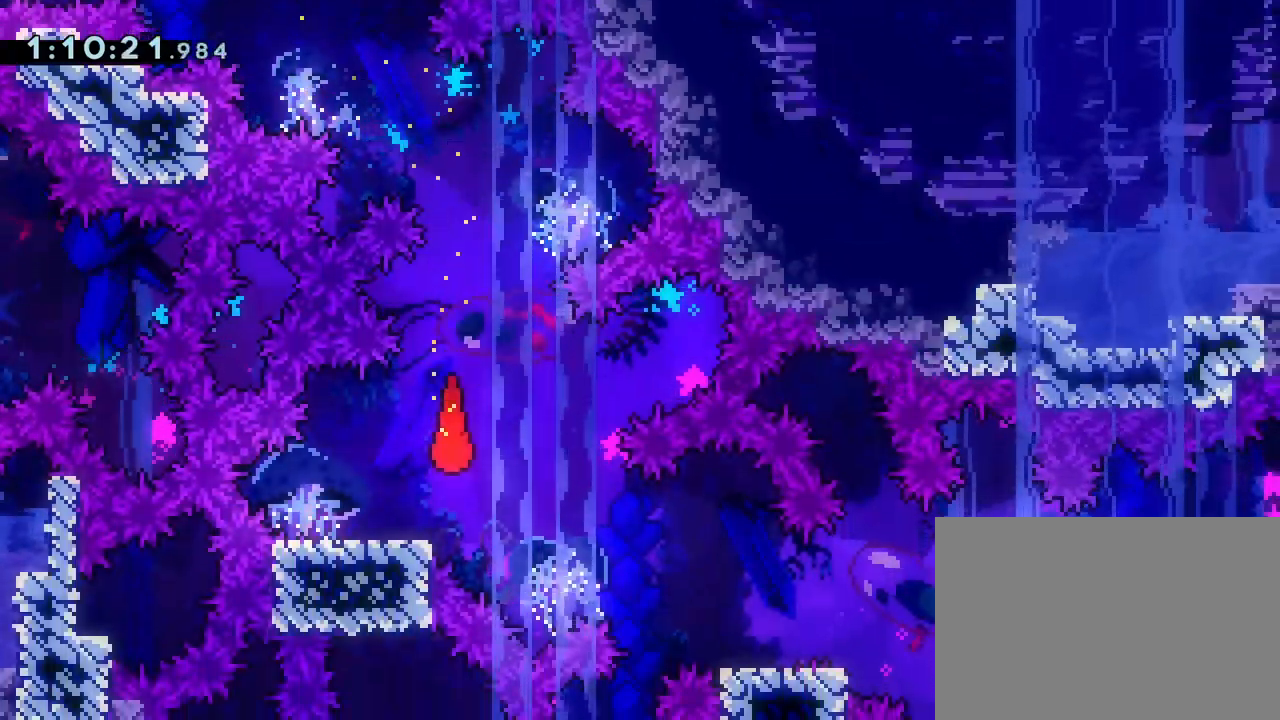
{"buttons": ["DPAD_RIGHT"], "left_stick": "center", "events": [[17, "DPAD_DOWN", "down"], [33, "SQUARE", "down"], [117, "SQUARE", "up"], [183, "DPAD_LEFT", "up"], [200, "DPAD_RIGHT", "down"], [217, "CROSS", "down"], [350, "SQUARE", "down"], [483, "CROSS", "up"], [483, "DPAD_DOWN", "up"], [483, "SQUARE", "up"]]}